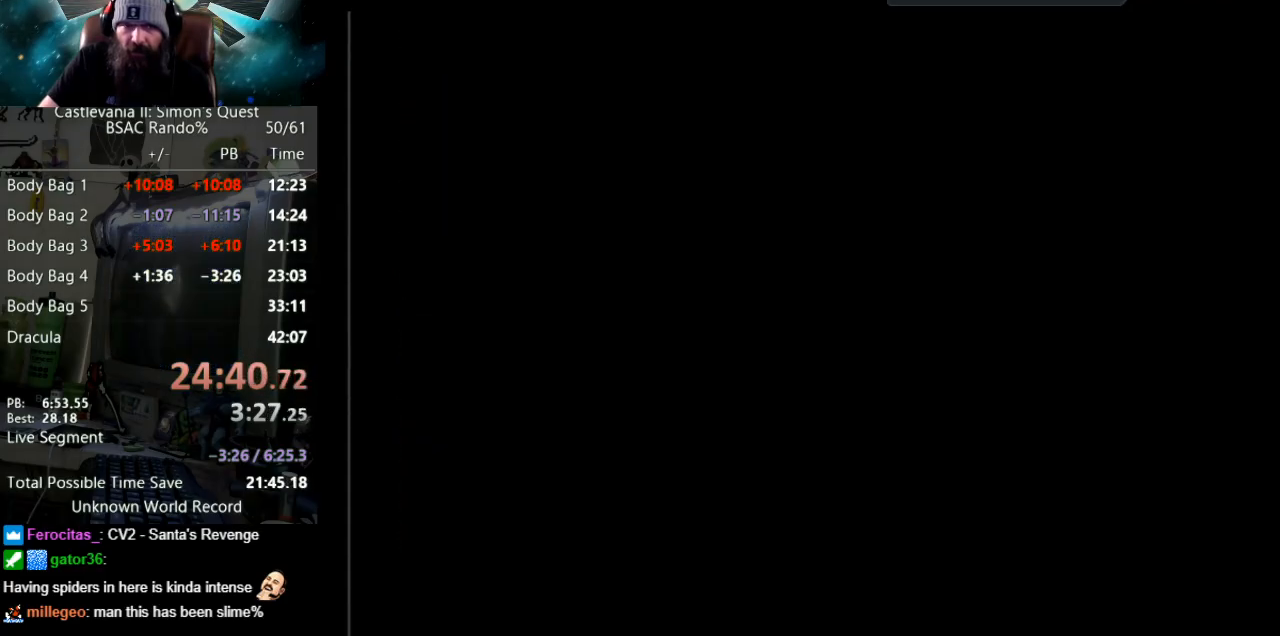
Gameplay with a controller (Nintendo layout); each line is a JSON object with the inputs held at the frame after it. "events" lists button and stick changes between this image and that frame as [ms after this image, input, new state], when the widget could be followed in between. Not read: L3 R3.
{"buttons": [], "events": []}
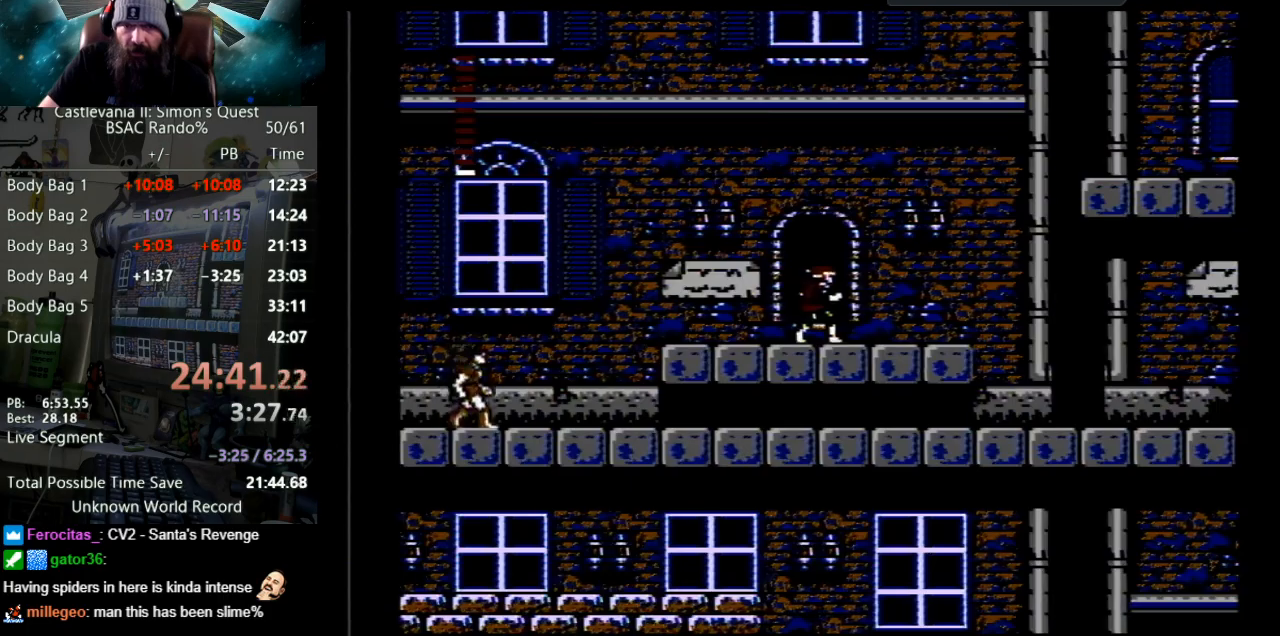
{"buttons": ["DPAD_RIGHT"], "events": [[33, "DPAD_RIGHT", "down"]]}
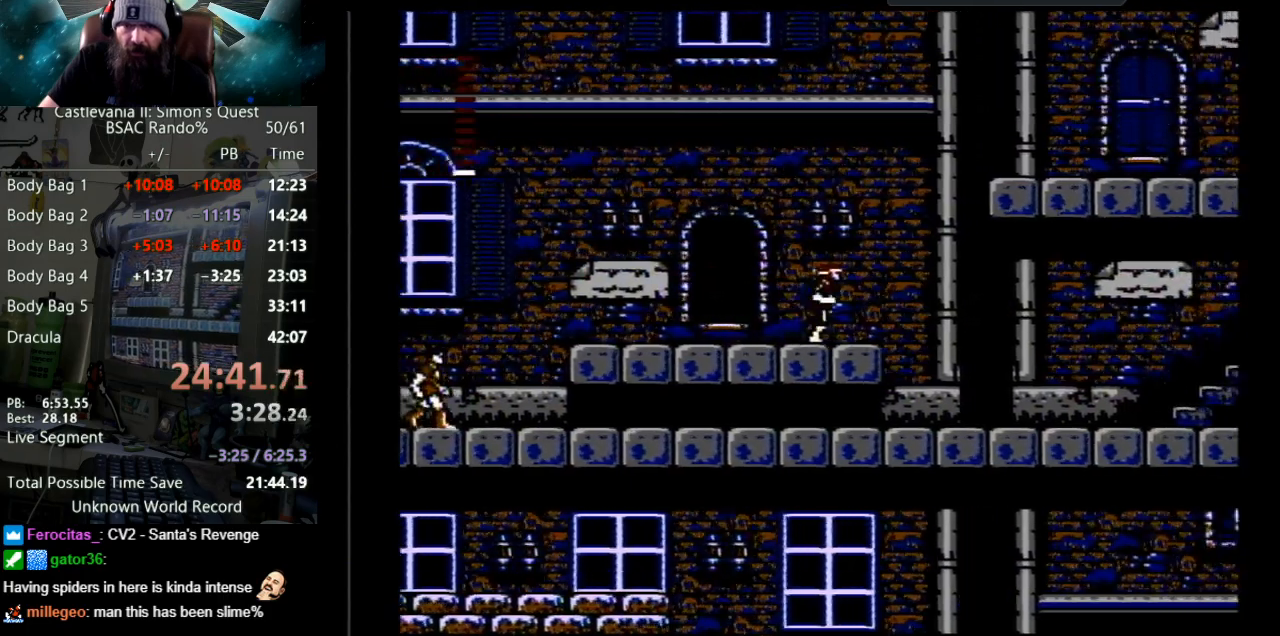
{"buttons": [], "events": [[250, "DPAD_RIGHT", "up"]]}
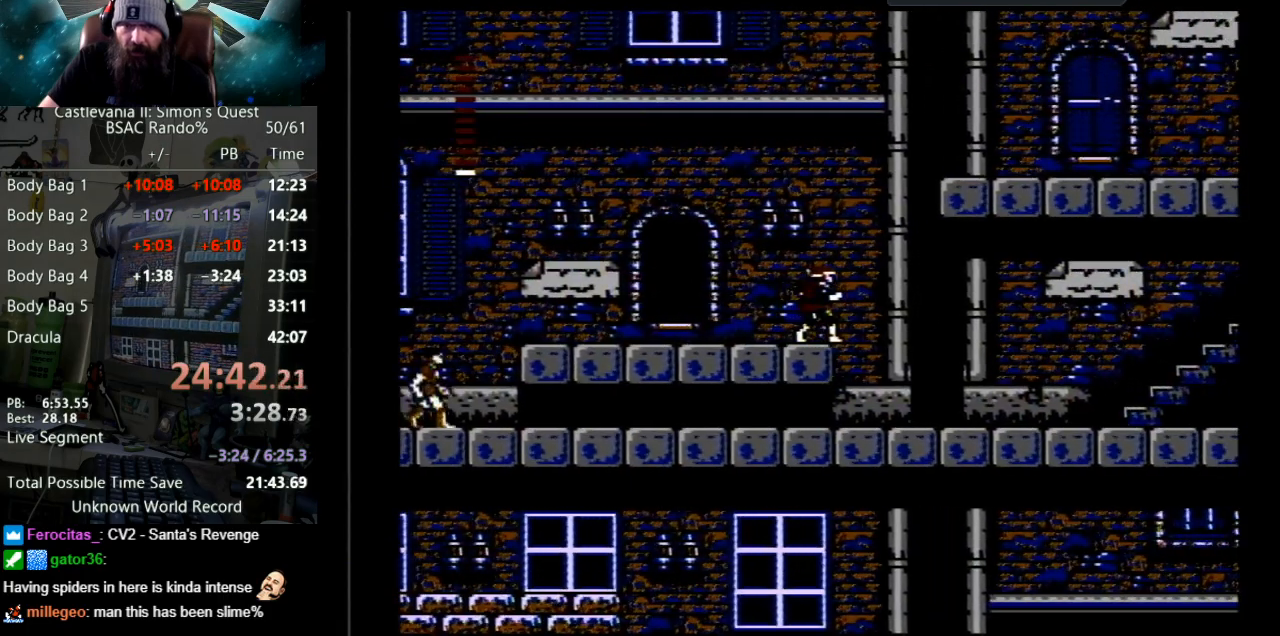
{"buttons": [], "events": []}
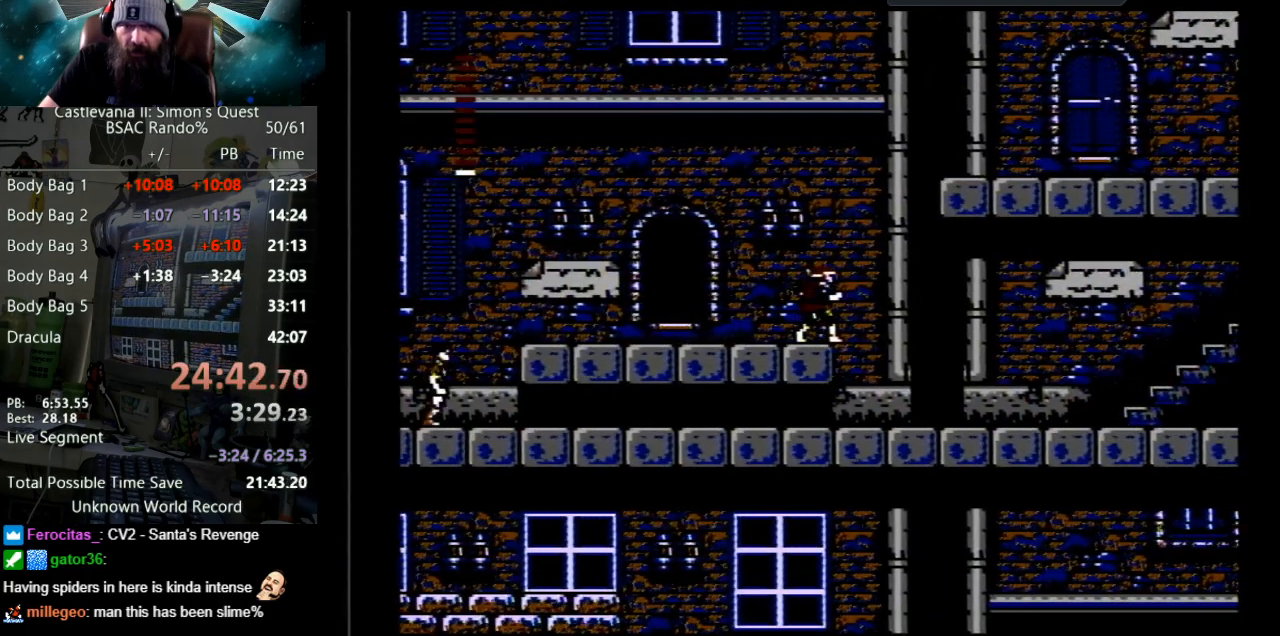
{"buttons": [], "events": []}
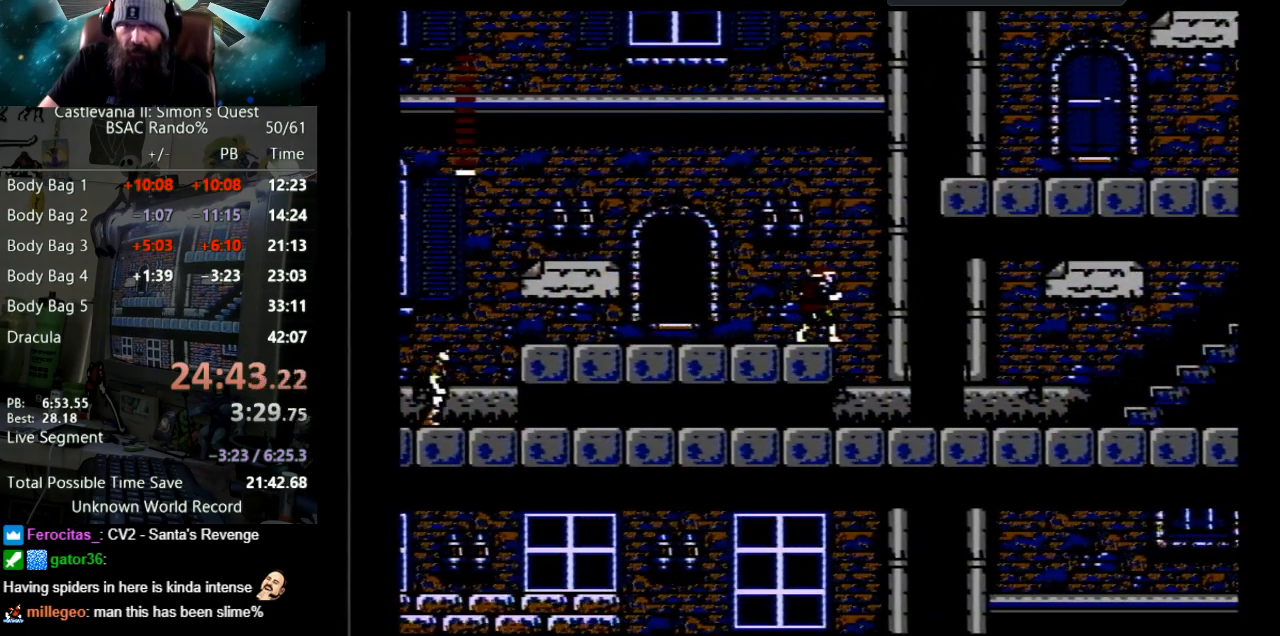
{"buttons": ["DPAD_LEFT"], "events": [[83, "DPAD_LEFT", "down"]]}
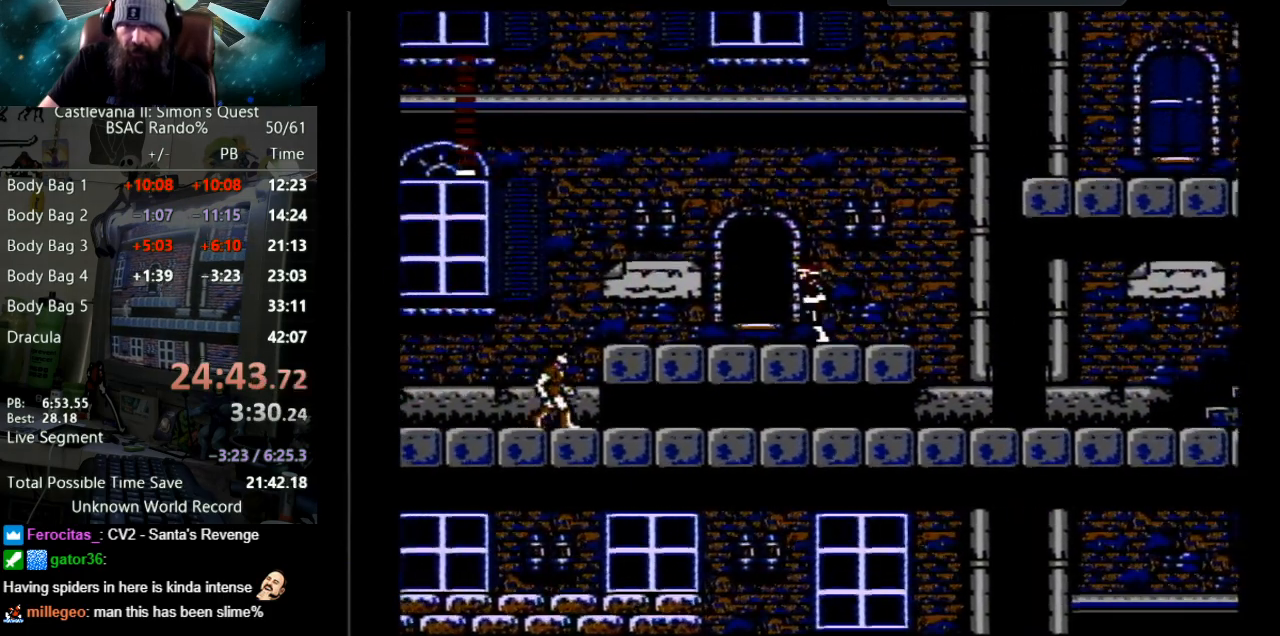
{"buttons": [], "events": [[267, "DPAD_LEFT", "up"], [317, "DPAD_UP", "down"], [450, "DPAD_UP", "up"]]}
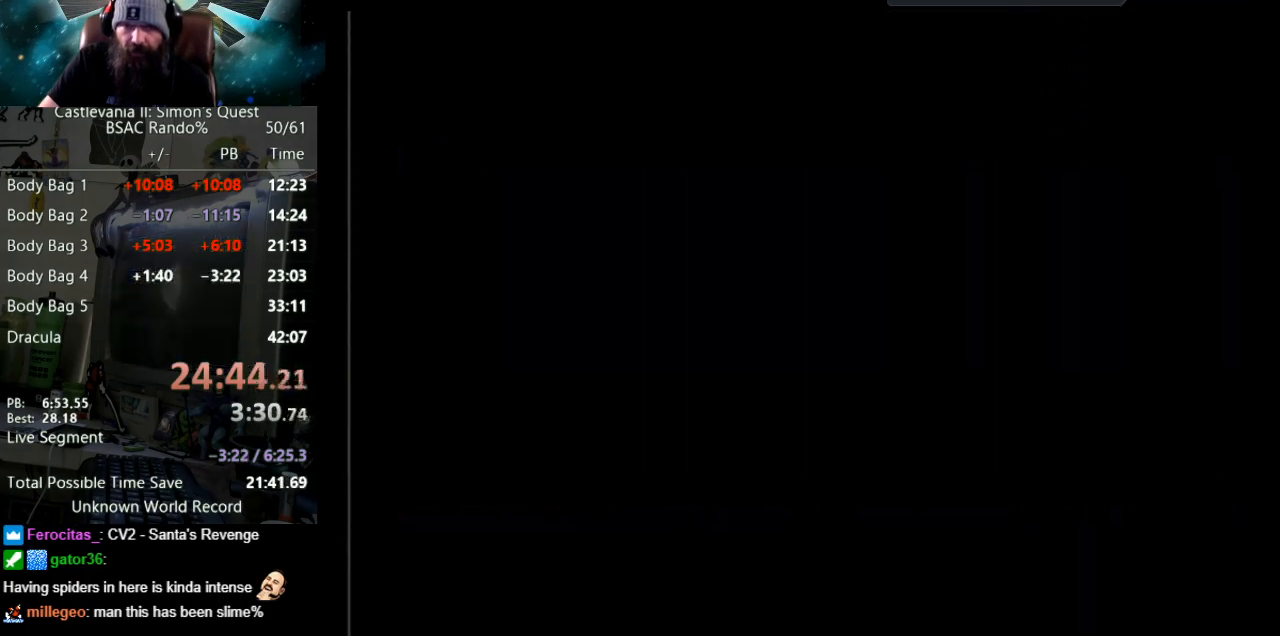
{"buttons": ["DPAD_RIGHT"], "events": [[233, "DPAD_RIGHT", "down"]]}
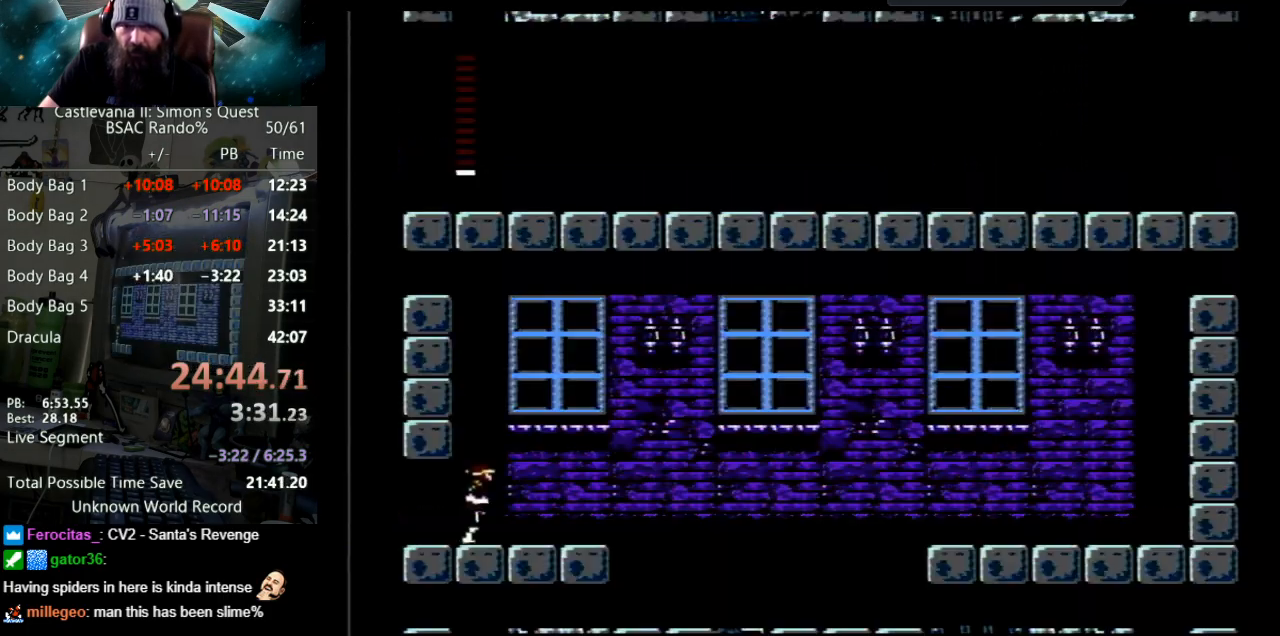
{"buttons": ["A", "DPAD_RIGHT"], "events": [[483, "A", "down"]]}
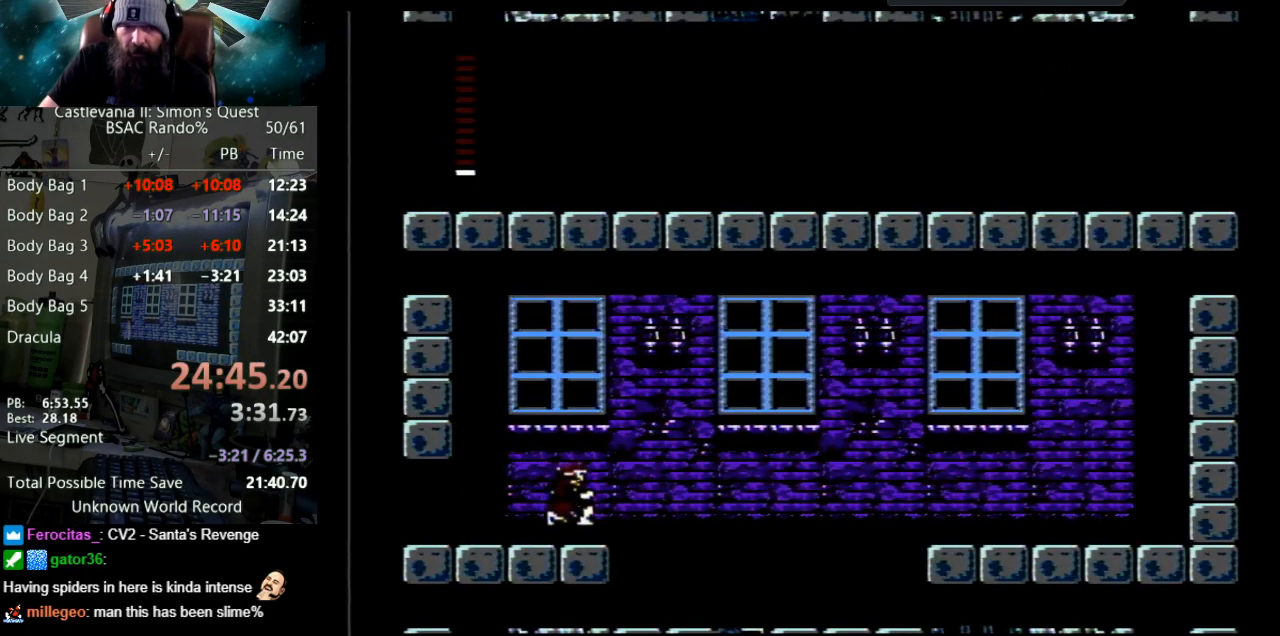
{"buttons": [], "events": [[150, "A", "up"], [250, "DPAD_RIGHT", "up"]]}
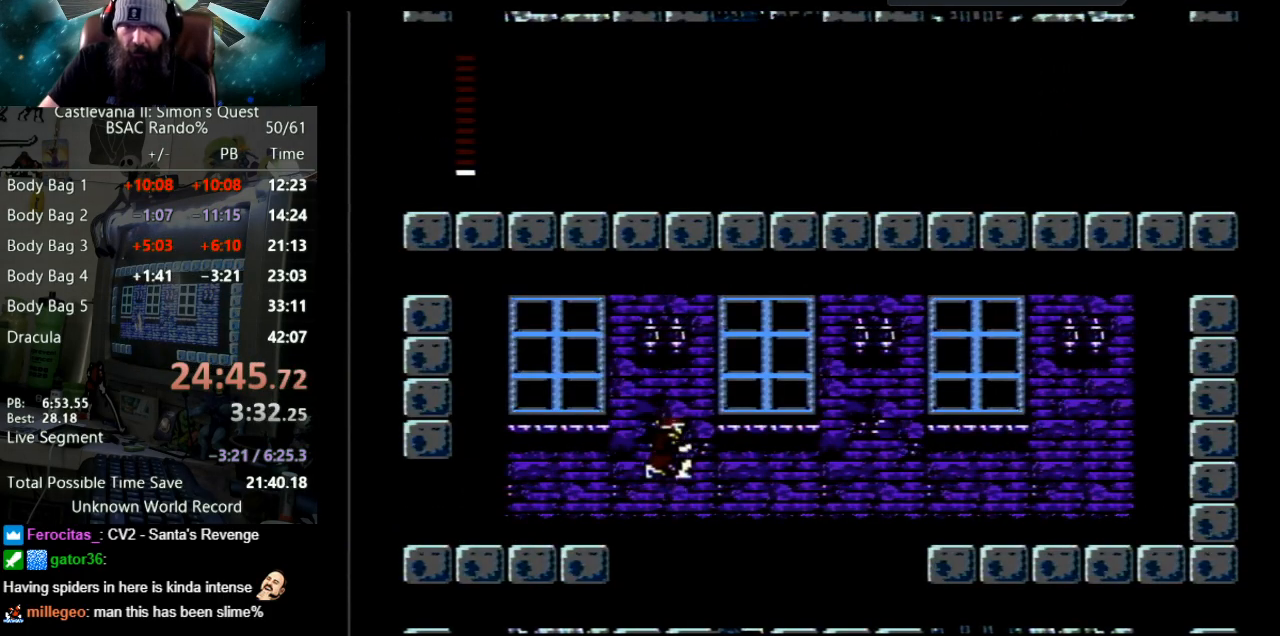
{"buttons": ["DPAD_LEFT"], "events": [[50, "DPAD_LEFT", "down"]]}
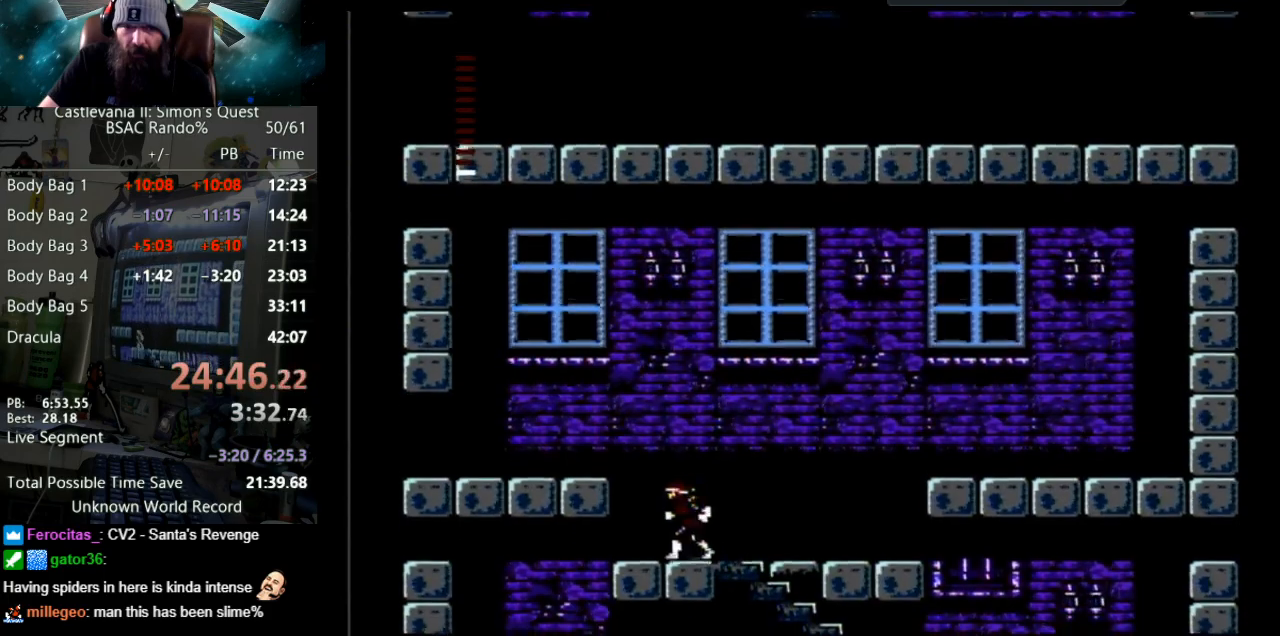
{"buttons": ["DPAD_LEFT"], "events": [[150, "A", "down"], [433, "A", "up"]]}
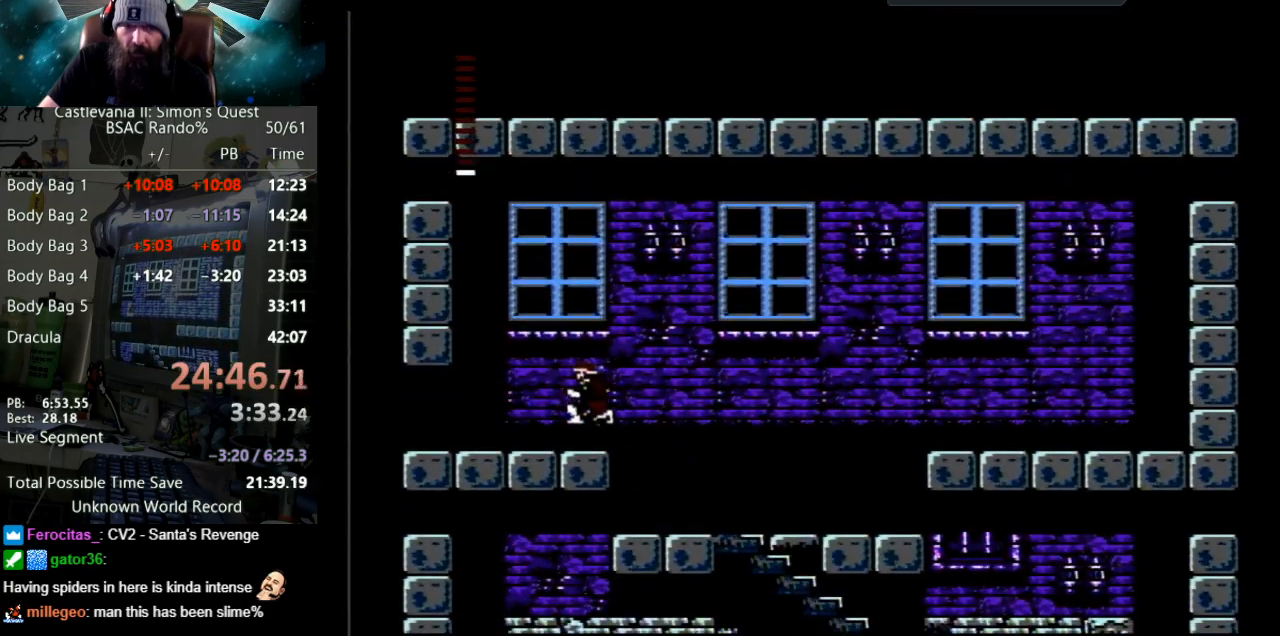
{"buttons": ["DPAD_LEFT"], "events": []}
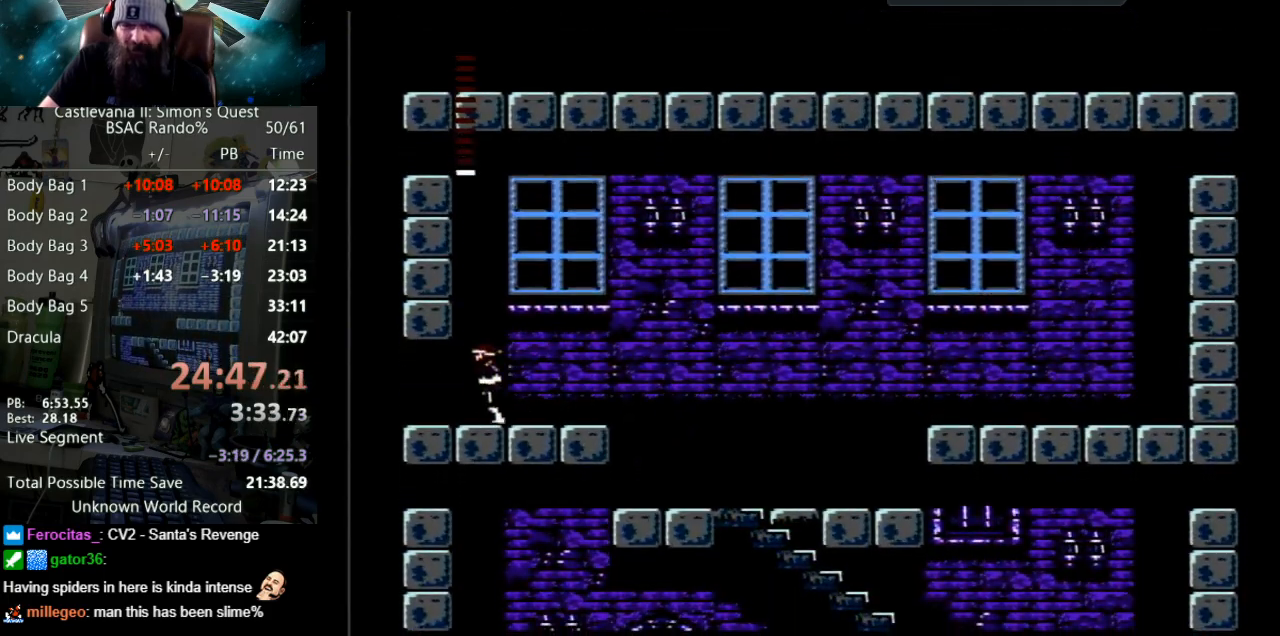
{"buttons": ["DPAD_LEFT"], "events": []}
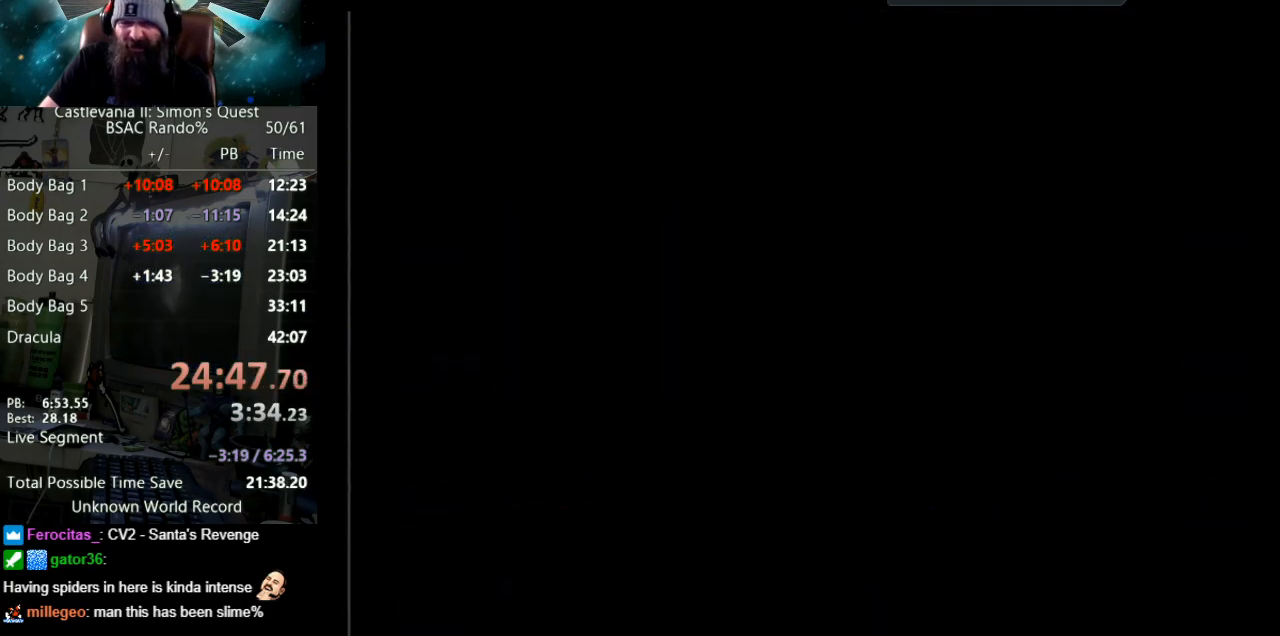
{"buttons": ["DPAD_RIGHT"], "events": [[67, "DPAD_LEFT", "up"], [417, "DPAD_RIGHT", "down"]]}
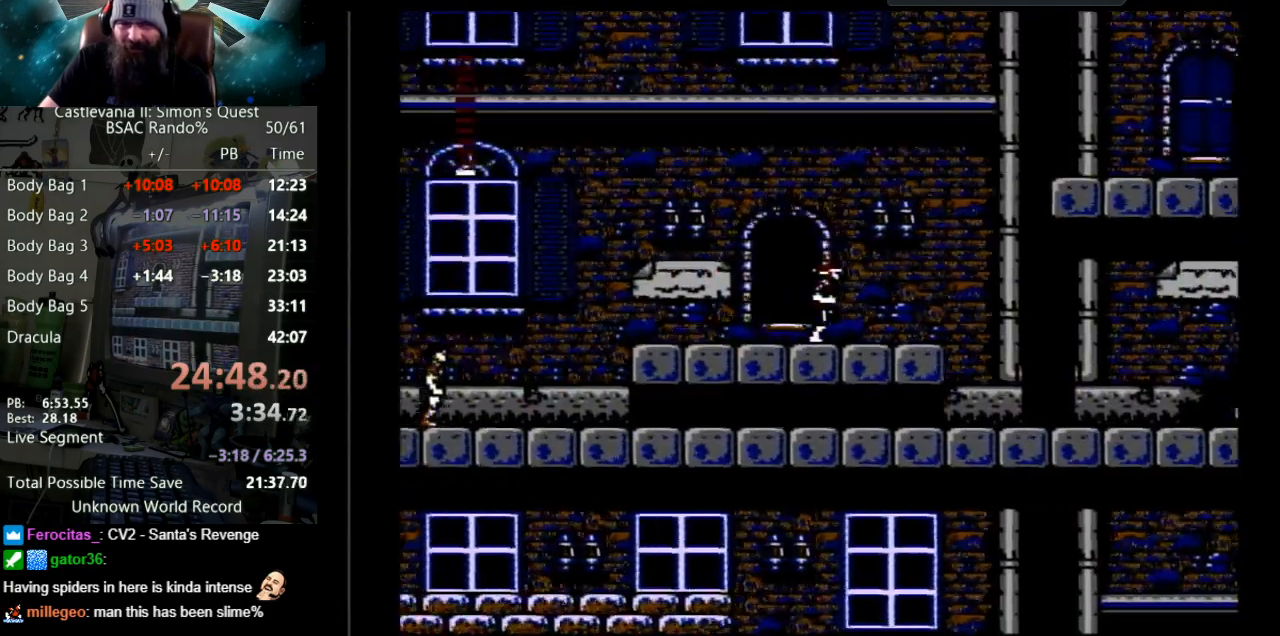
{"buttons": ["DPAD_RIGHT"], "events": []}
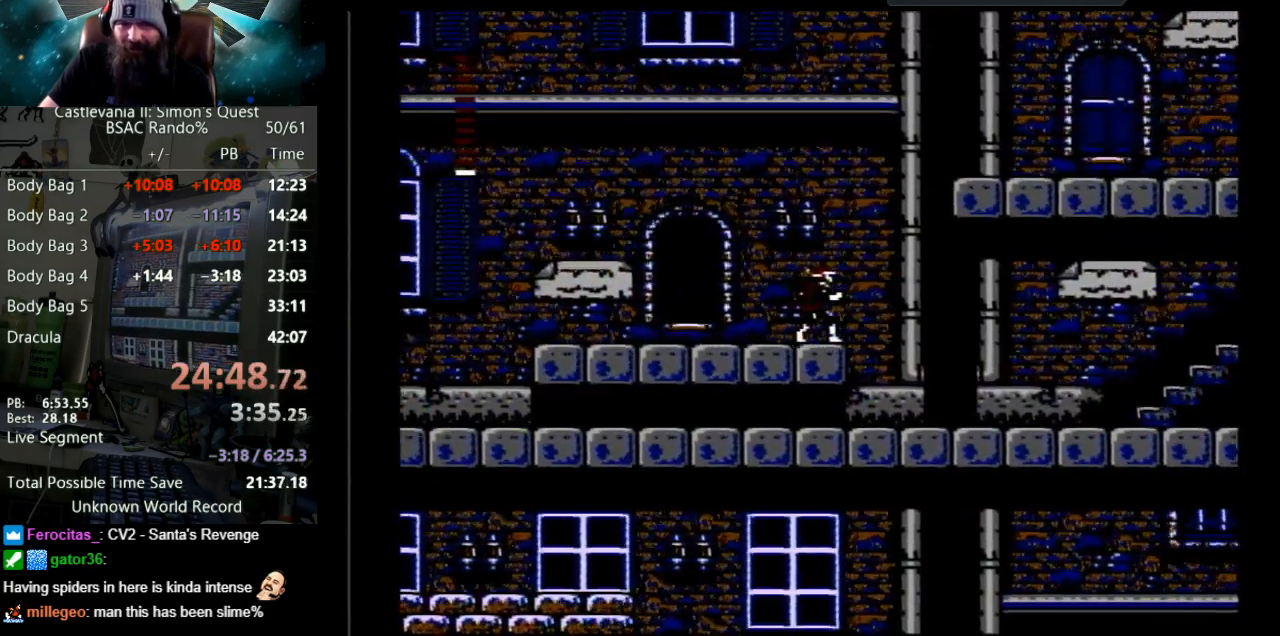
{"buttons": ["B", "DPAD_RIGHT"], "events": [[200, "DPAD_RIGHT", "up"], [417, "DPAD_RIGHT", "down"], [450, "B", "down"]]}
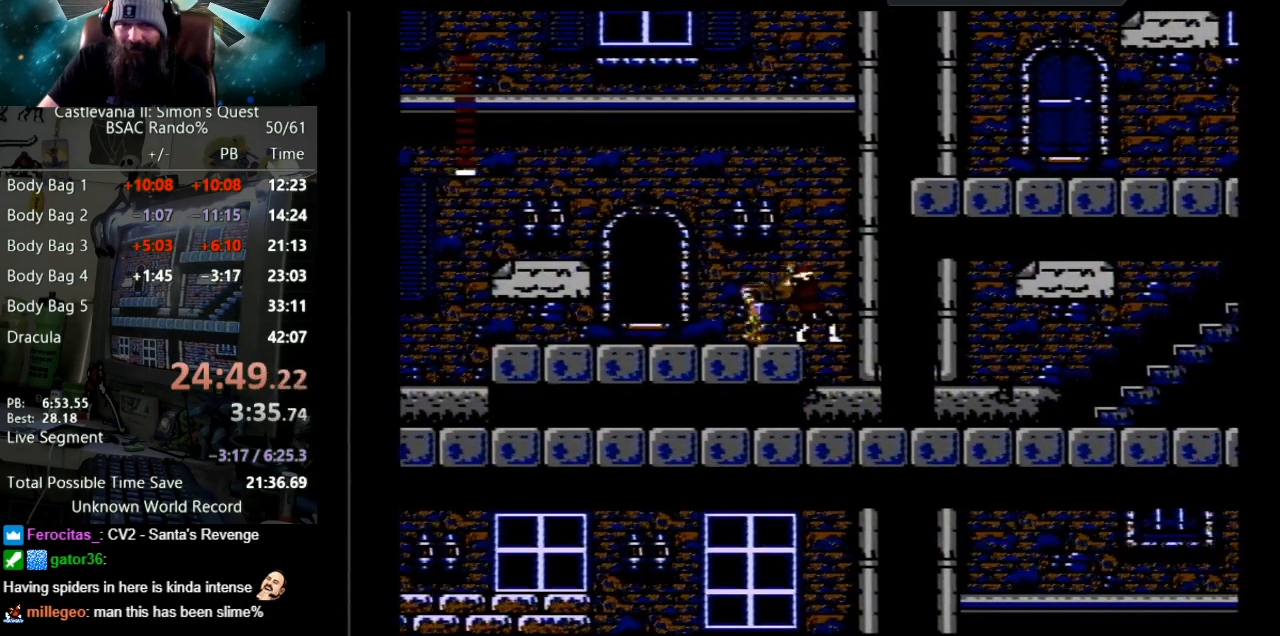
{"buttons": [], "events": [[33, "DPAD_RIGHT", "up"], [67, "B", "up"], [317, "B", "down"], [317, "DPAD_RIGHT", "down"], [400, "DPAD_RIGHT", "up"], [417, "B", "up"]]}
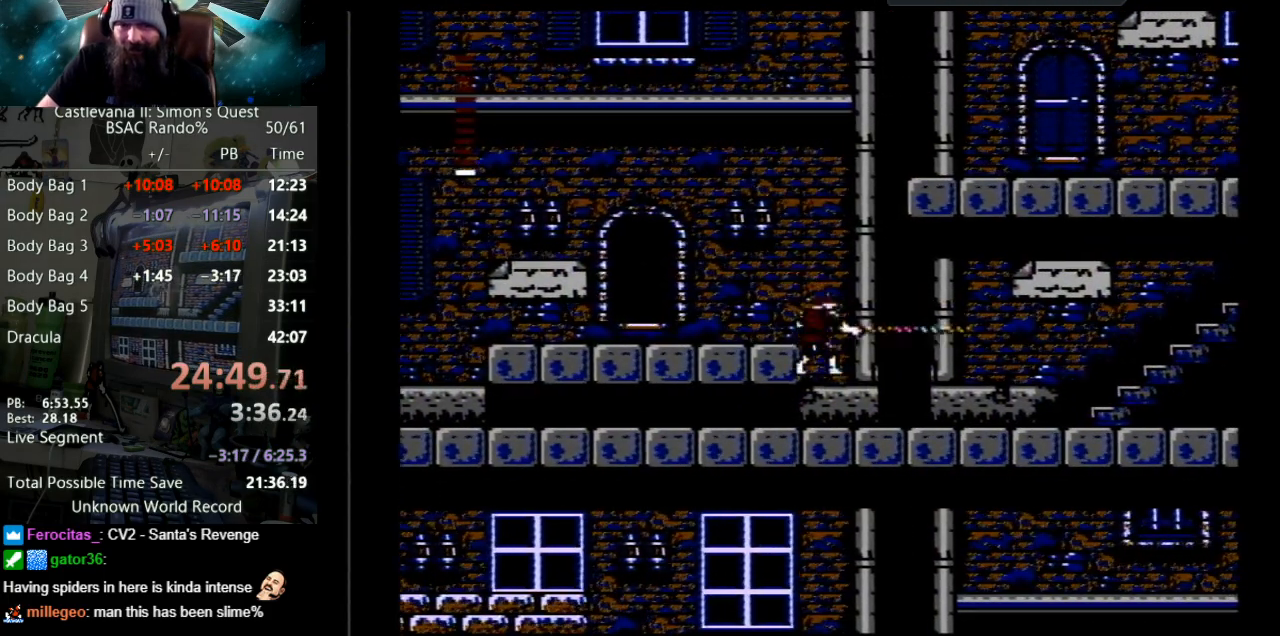
{"buttons": [], "events": []}
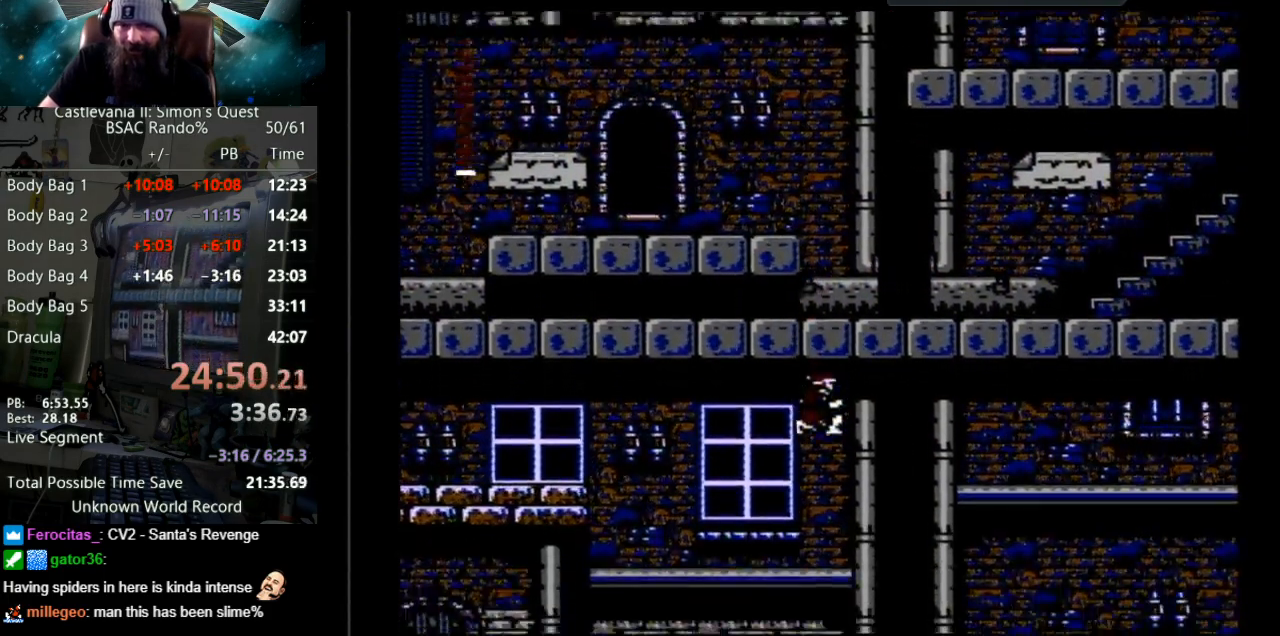
{"buttons": ["DPAD_RIGHT"], "events": [[67, "DPAD_RIGHT", "down"]]}
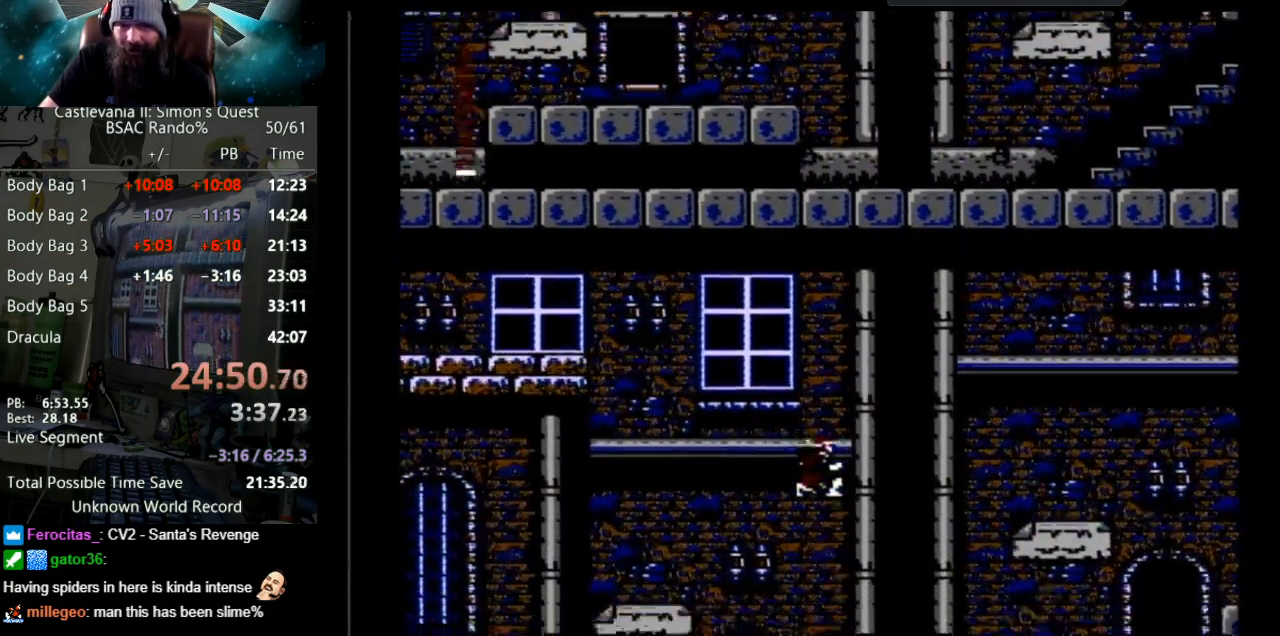
{"buttons": ["DPAD_RIGHT"], "events": []}
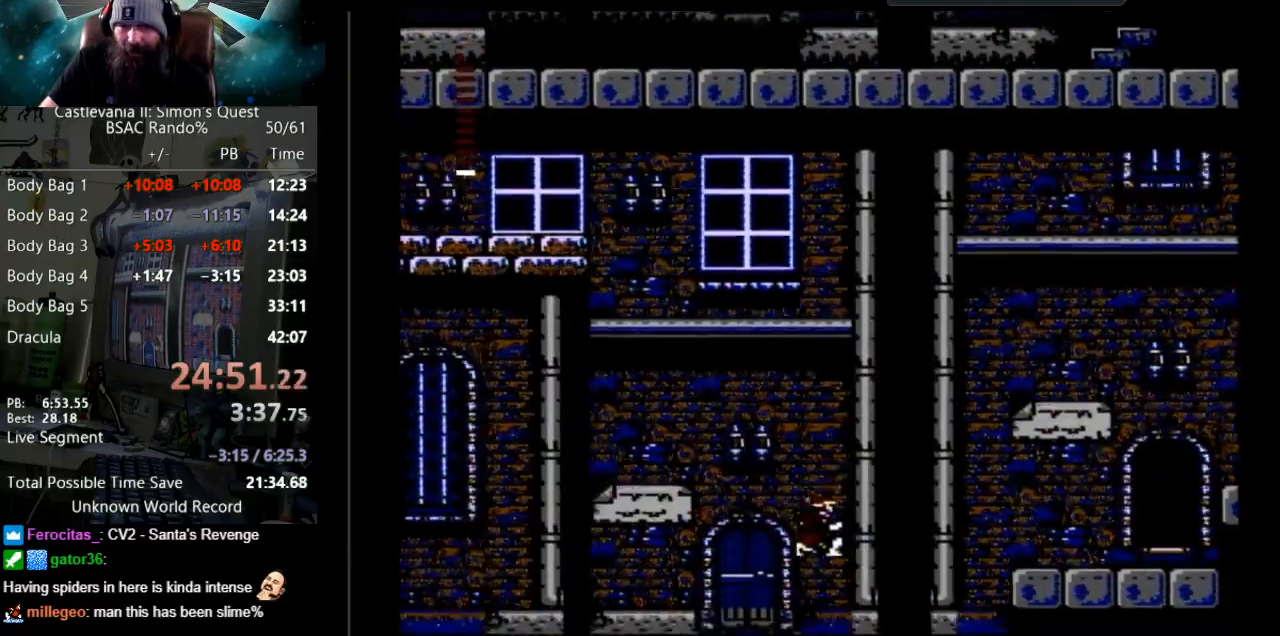
{"buttons": ["DPAD_RIGHT"], "events": []}
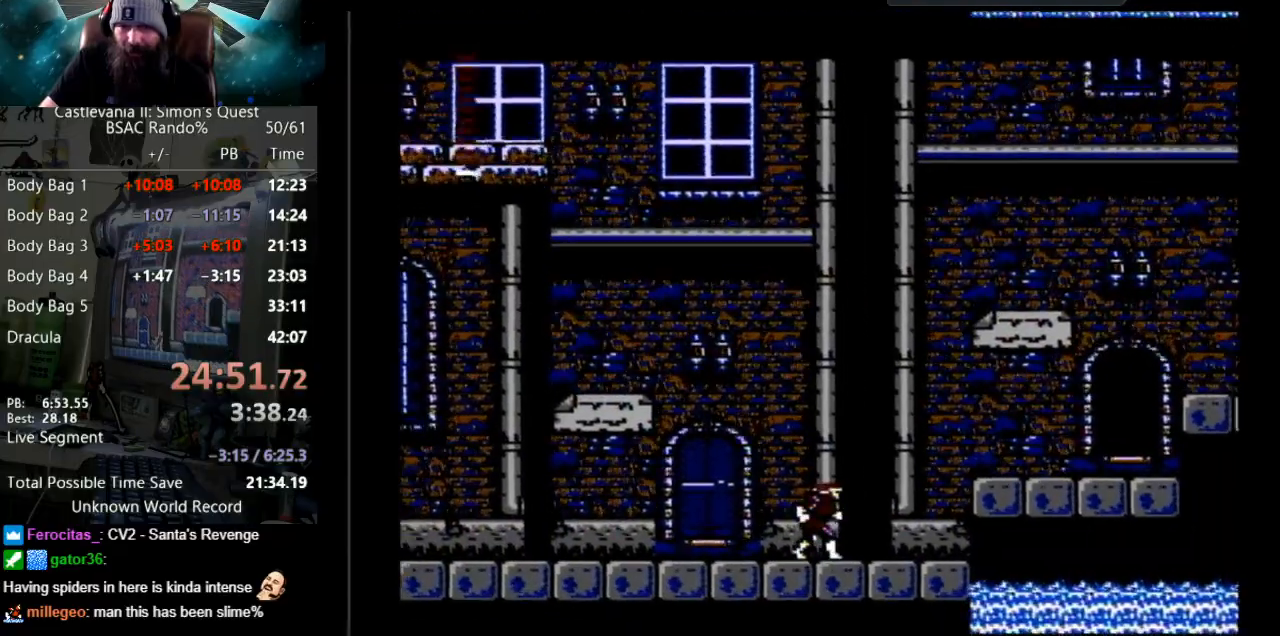
{"buttons": ["DPAD_RIGHT"], "events": []}
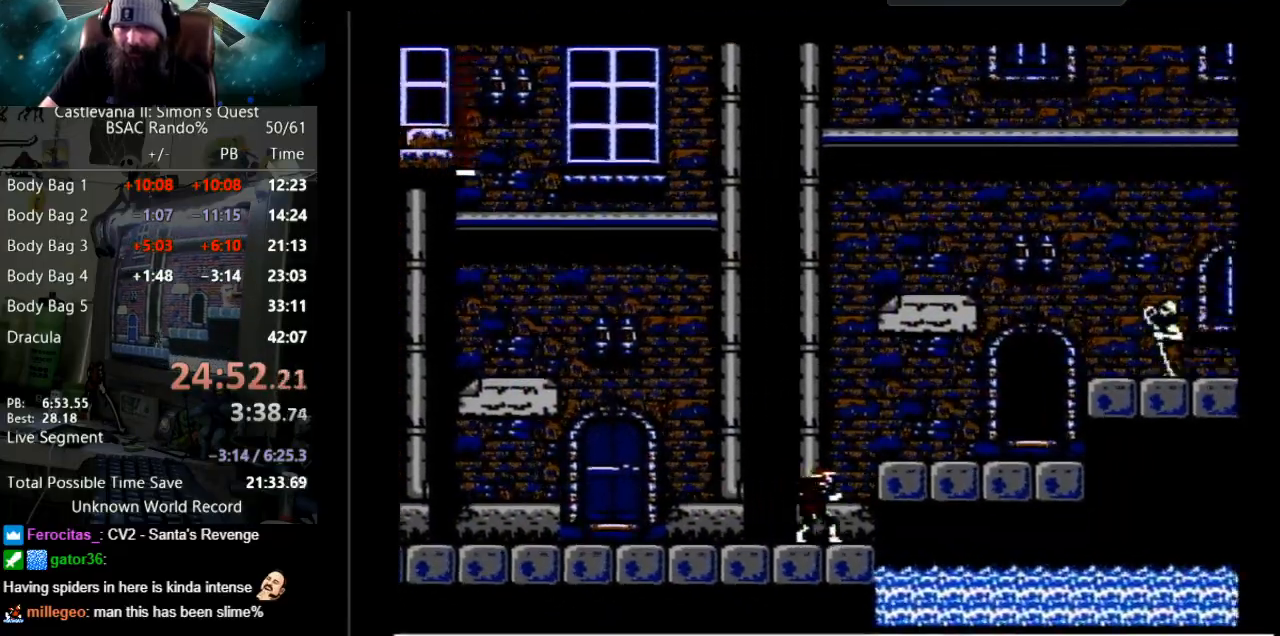
{"buttons": ["DPAD_RIGHT"], "events": [[83, "A", "down"], [317, "A", "up"]]}
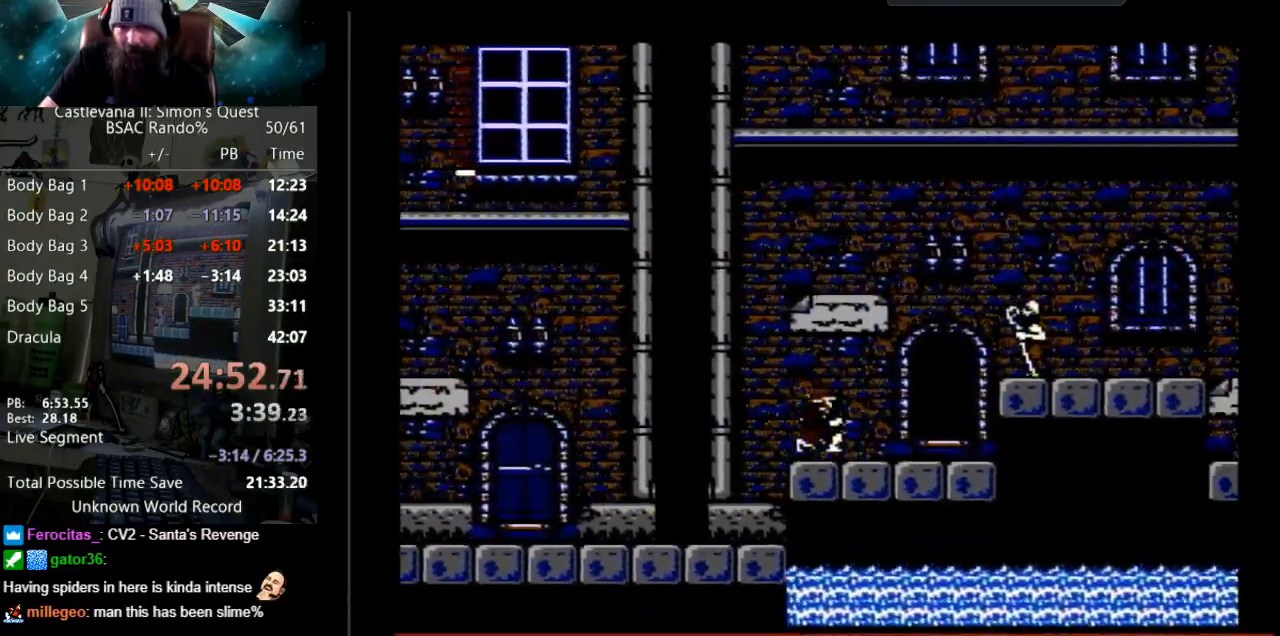
{"buttons": ["DPAD_RIGHT"], "events": []}
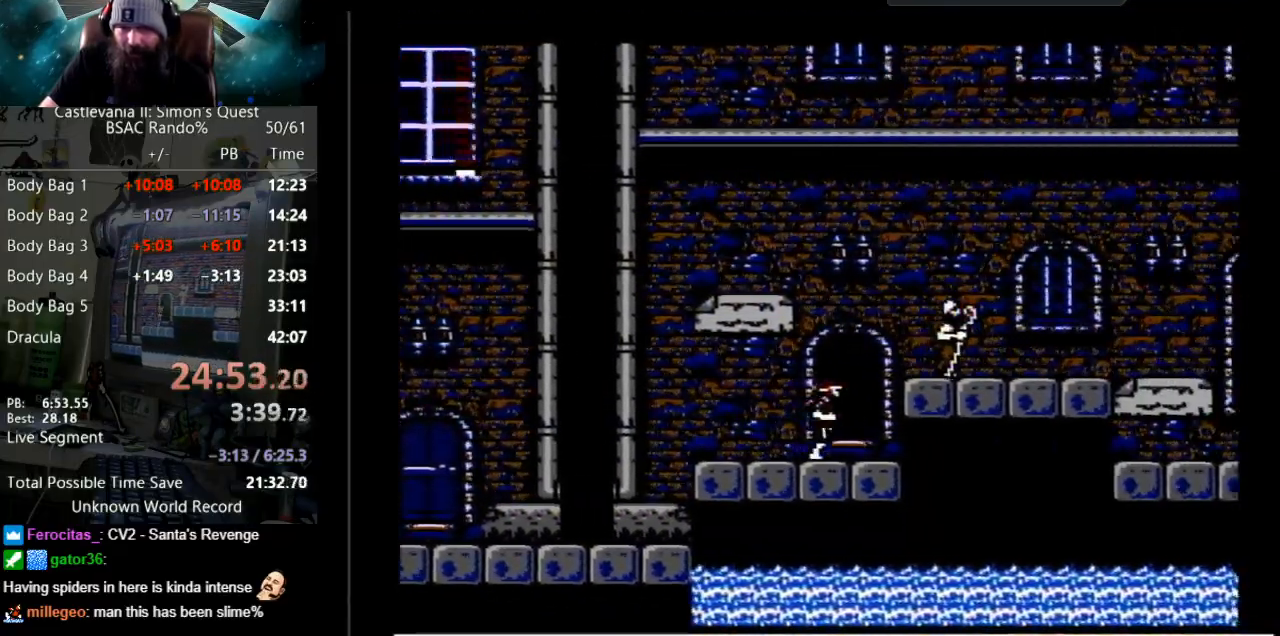
{"buttons": ["DPAD_RIGHT"], "events": [[67, "A", "down"], [300, "A", "up"]]}
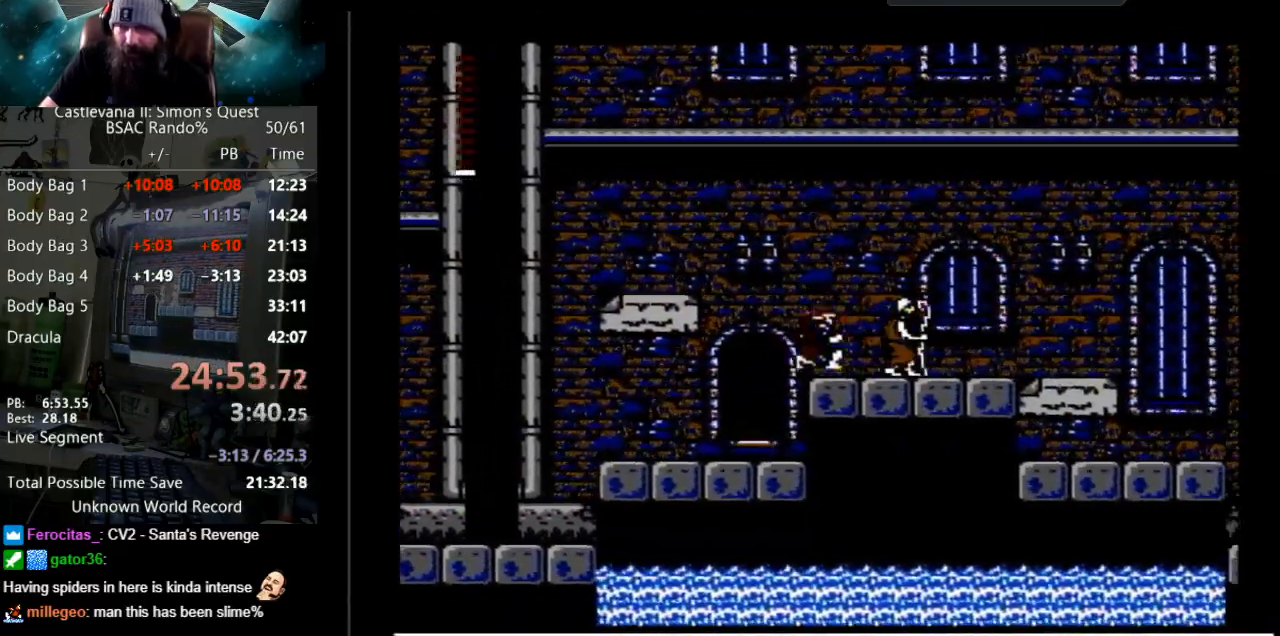
{"buttons": ["DPAD_RIGHT"], "events": []}
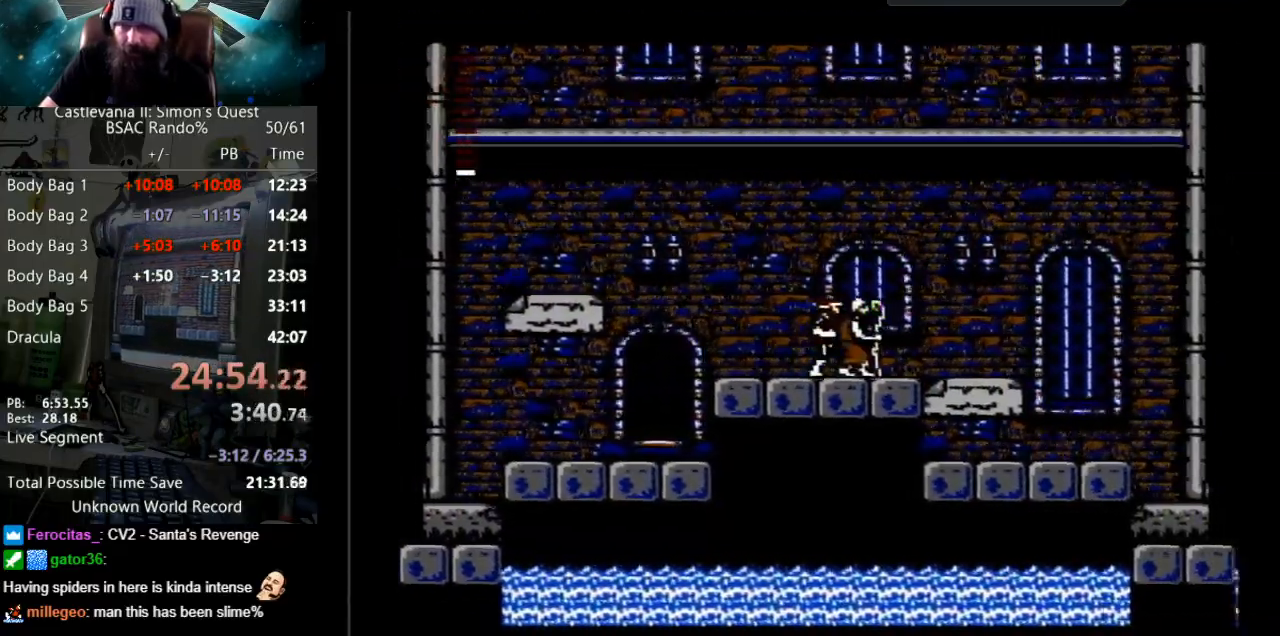
{"buttons": ["A", "DPAD_RIGHT"], "events": [[367, "A", "down"]]}
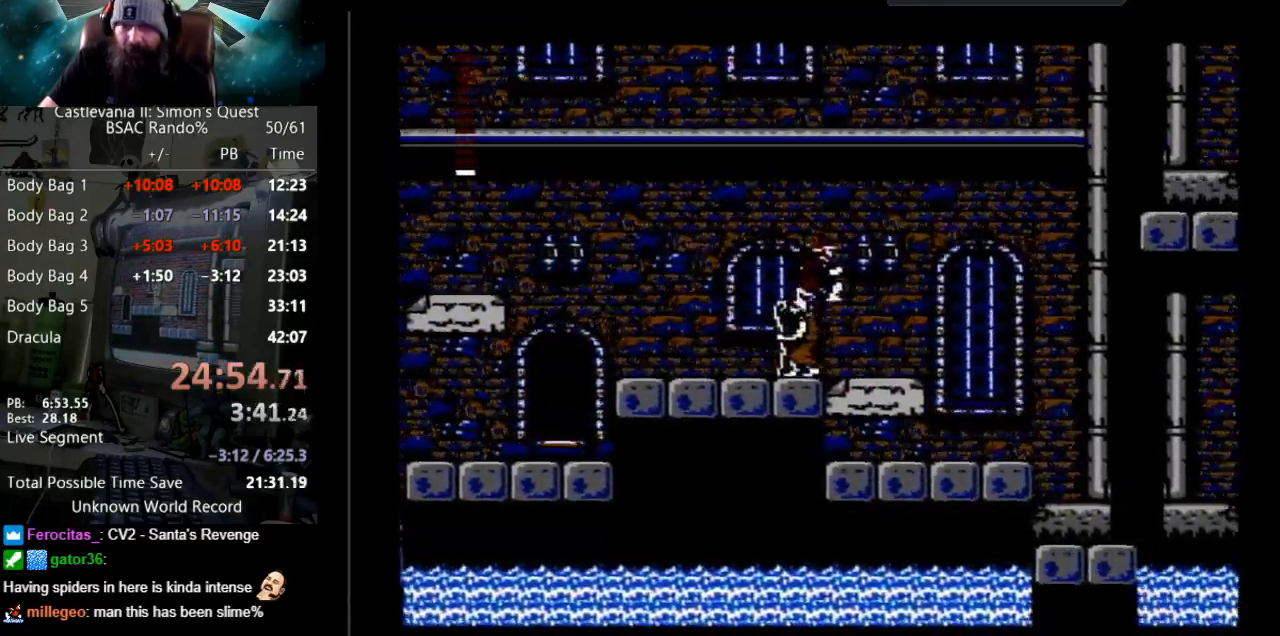
{"buttons": ["DPAD_RIGHT"], "events": [[67, "A", "up"]]}
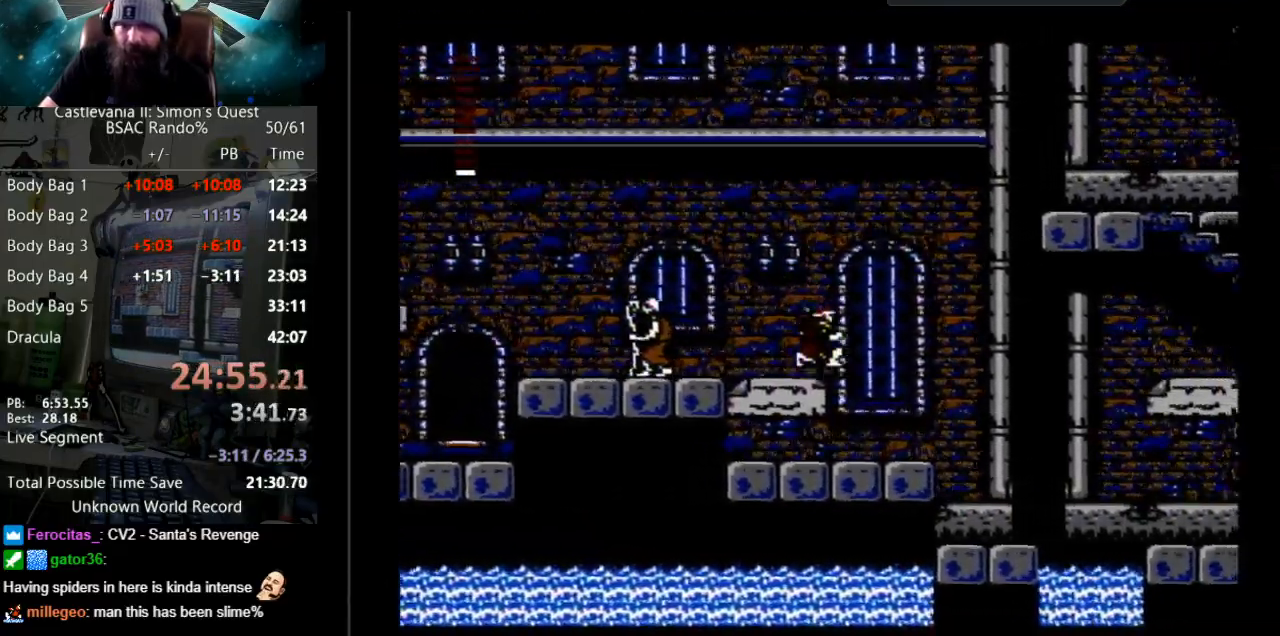
{"buttons": ["DPAD_RIGHT"], "events": [[267, "A", "down"], [417, "A", "up"]]}